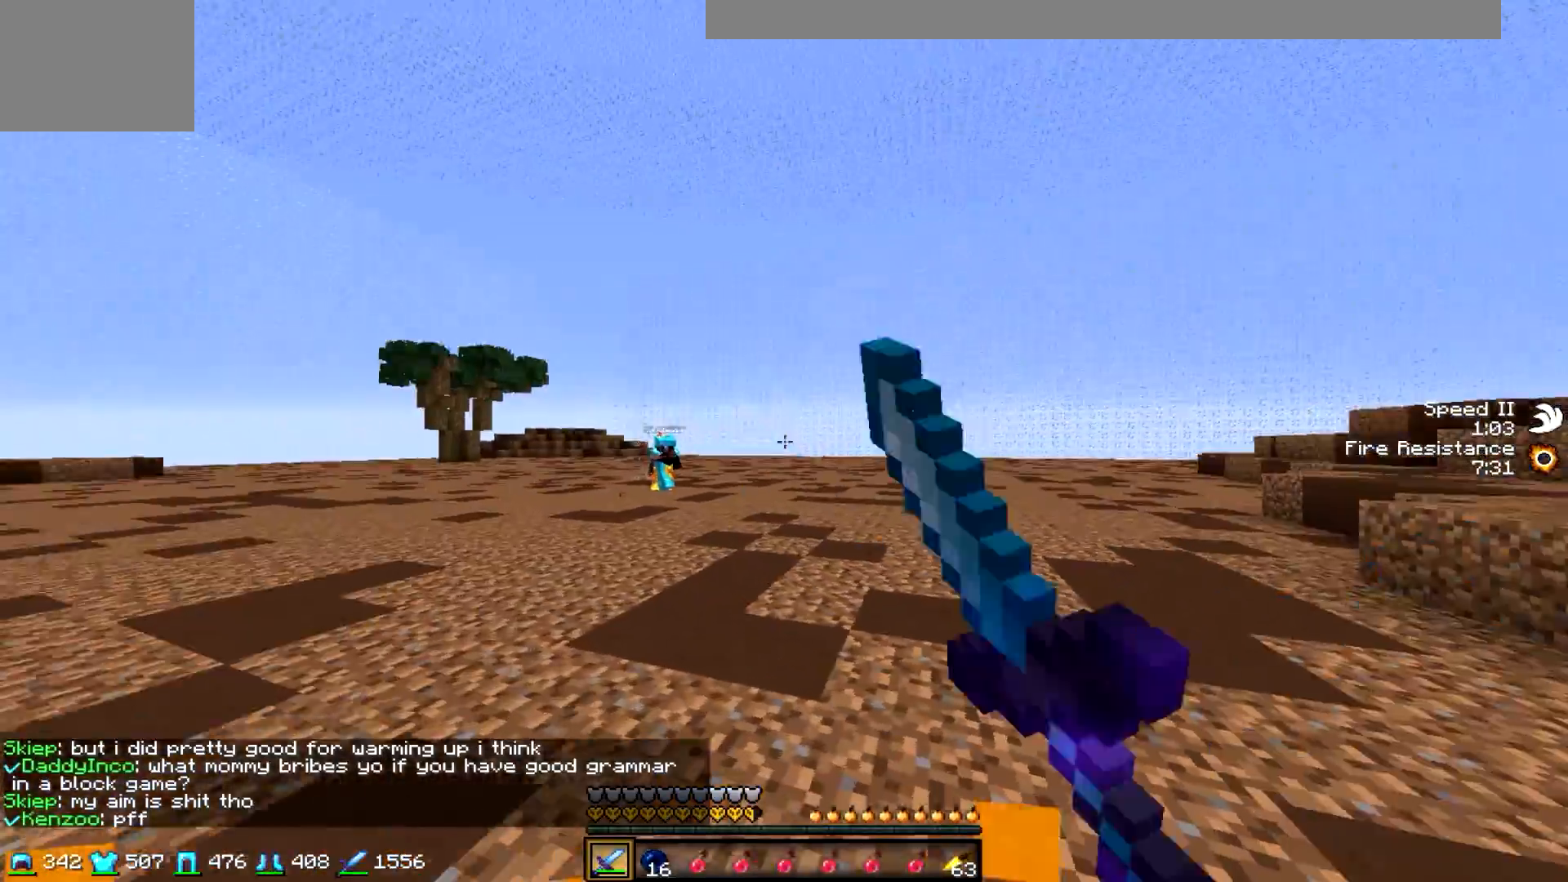
Gameplay with keyboard; each line is a JSON object with the keys held at the frame after it. "events" lists presses ("down") and releases ("up") of "a", "d", "s" and "w" between this image and that frame as [ms after this image, input, new state], when the widget could be followed in between. No other keys are recorded. Mouse input is not recorded.
{"keys": ["a", "w"], "events": []}
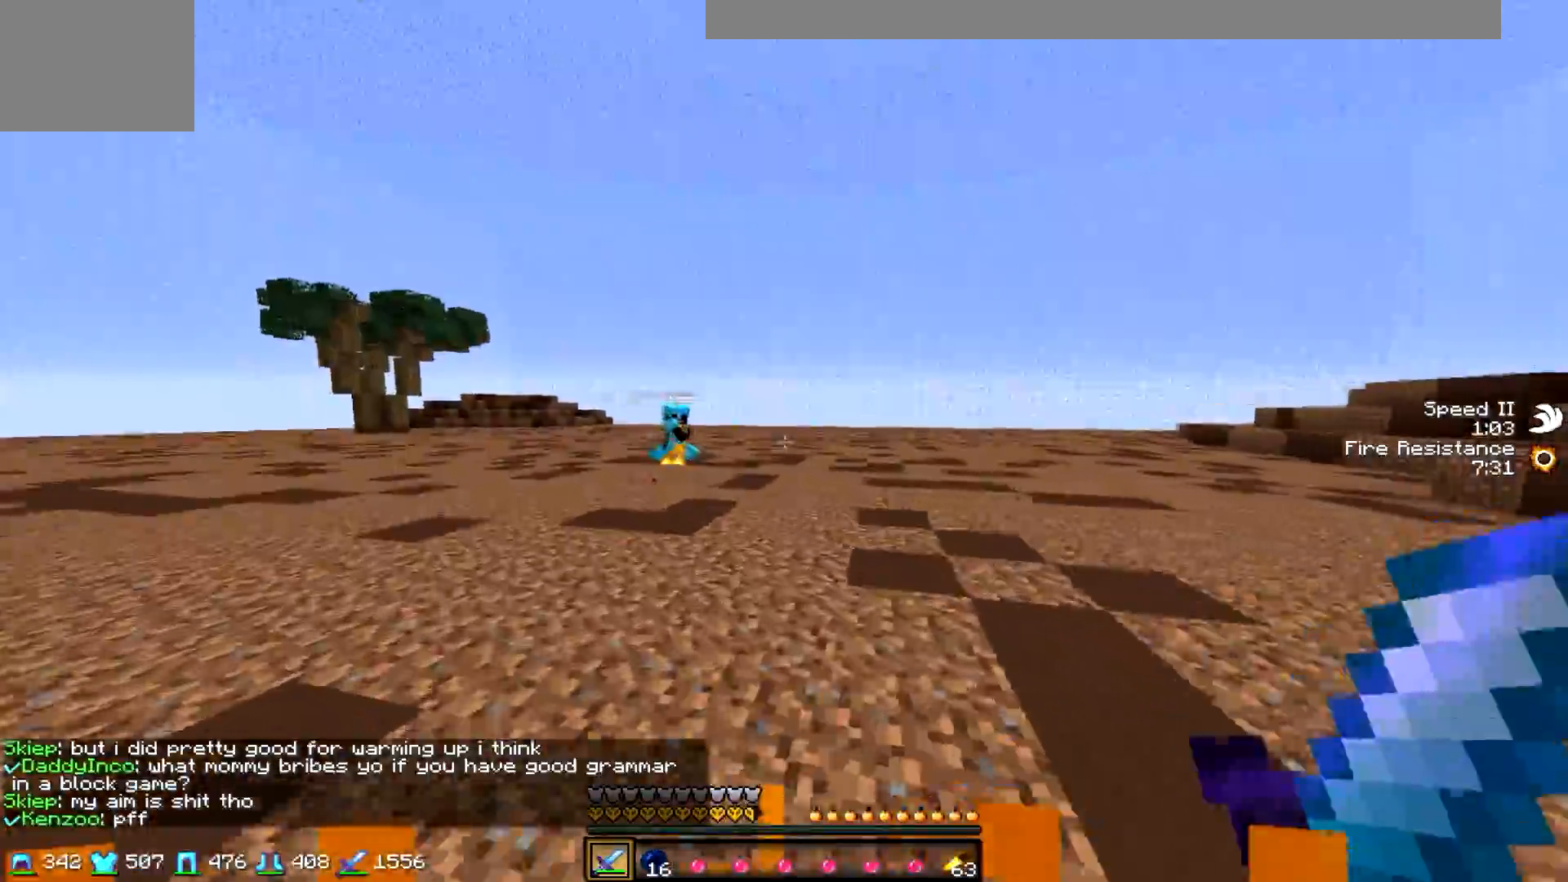
{"keys": ["a"], "events": [[500, "w", "up"]]}
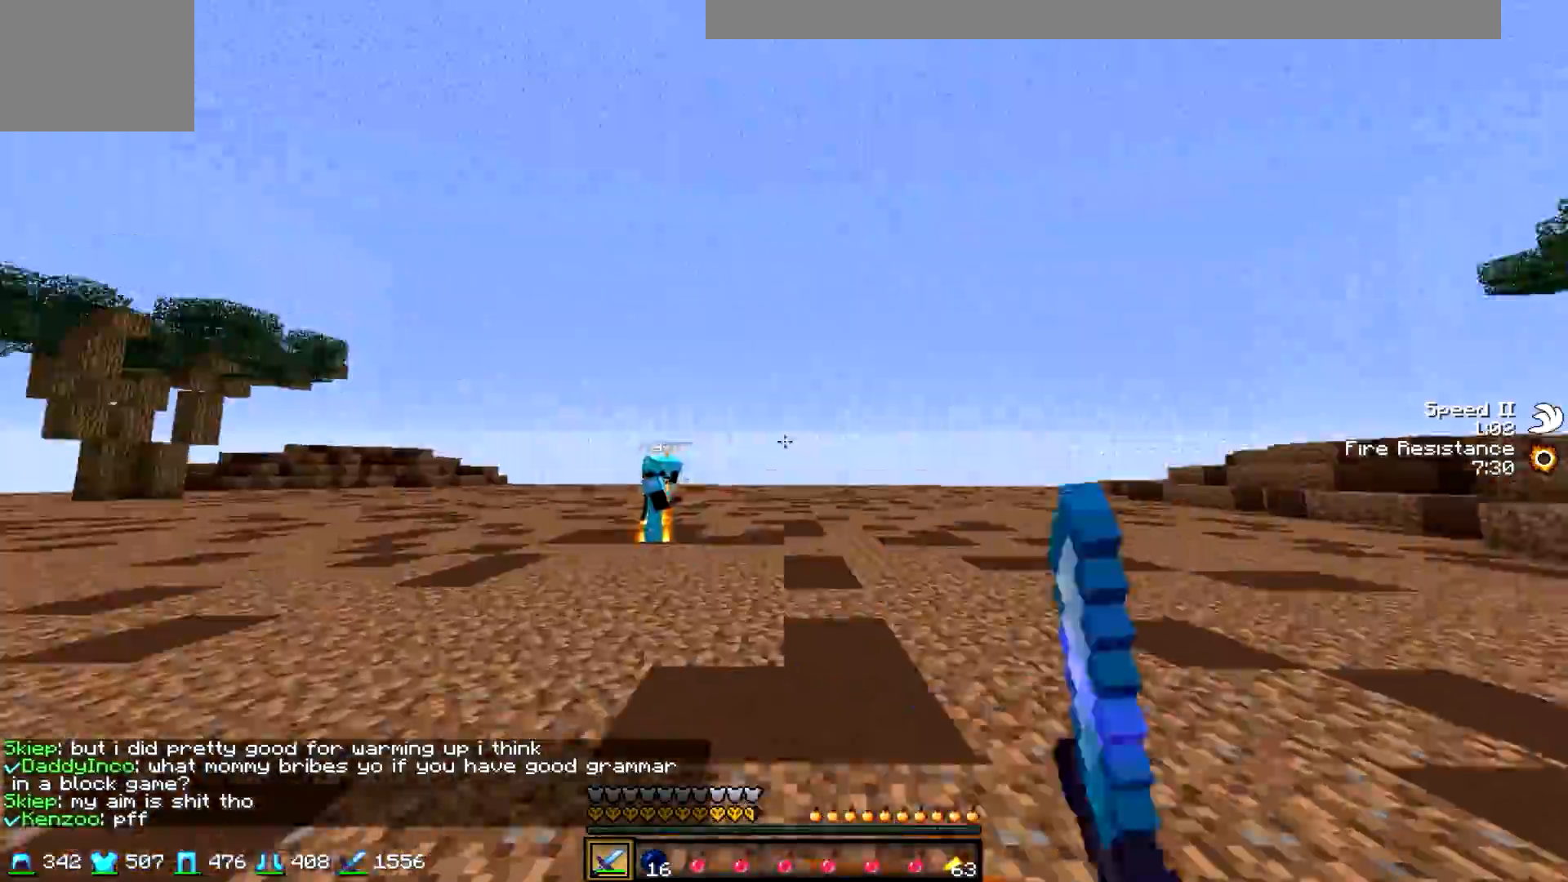
{"keys": ["a", "w"], "events": [[300, "w", "down"]]}
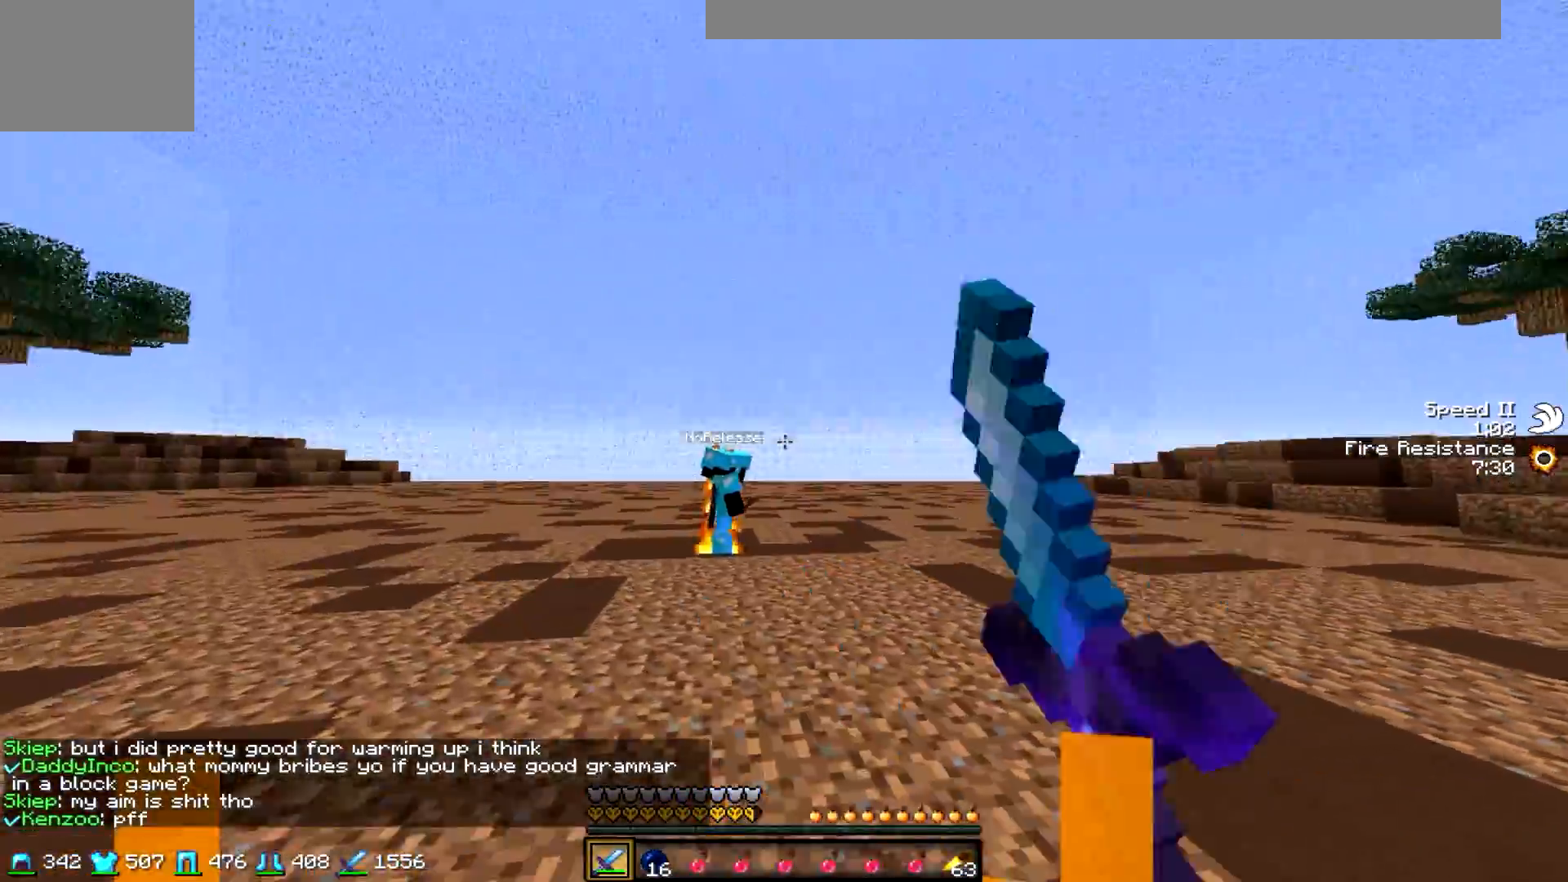
{"keys": ["d", "w"], "events": [[300, "a", "up"], [450, "d", "down"]]}
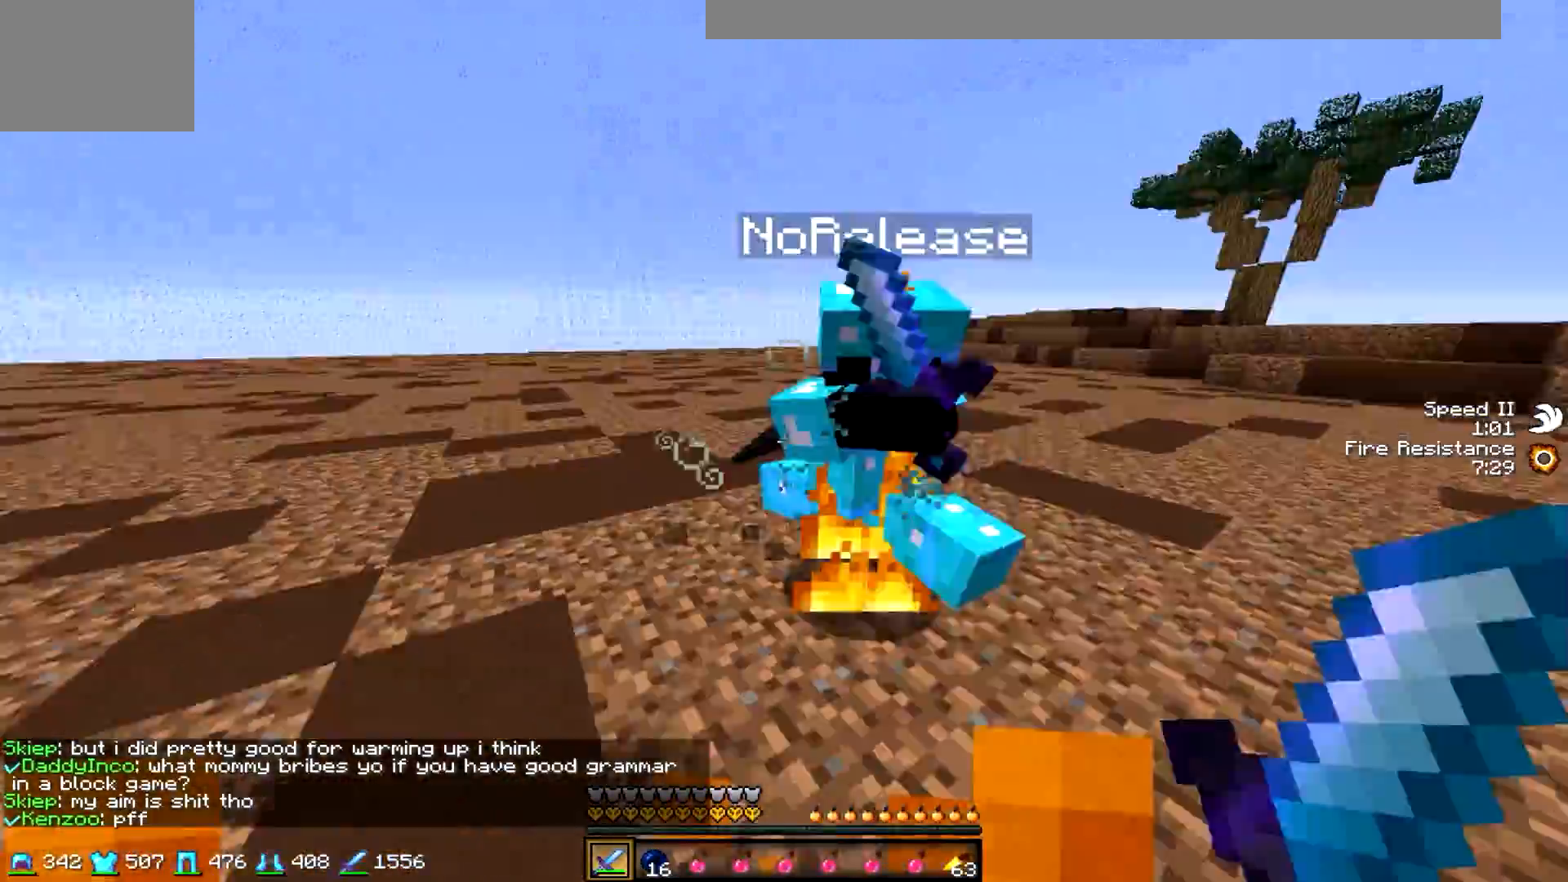
{"keys": ["w"], "events": [[350, "d", "up"]]}
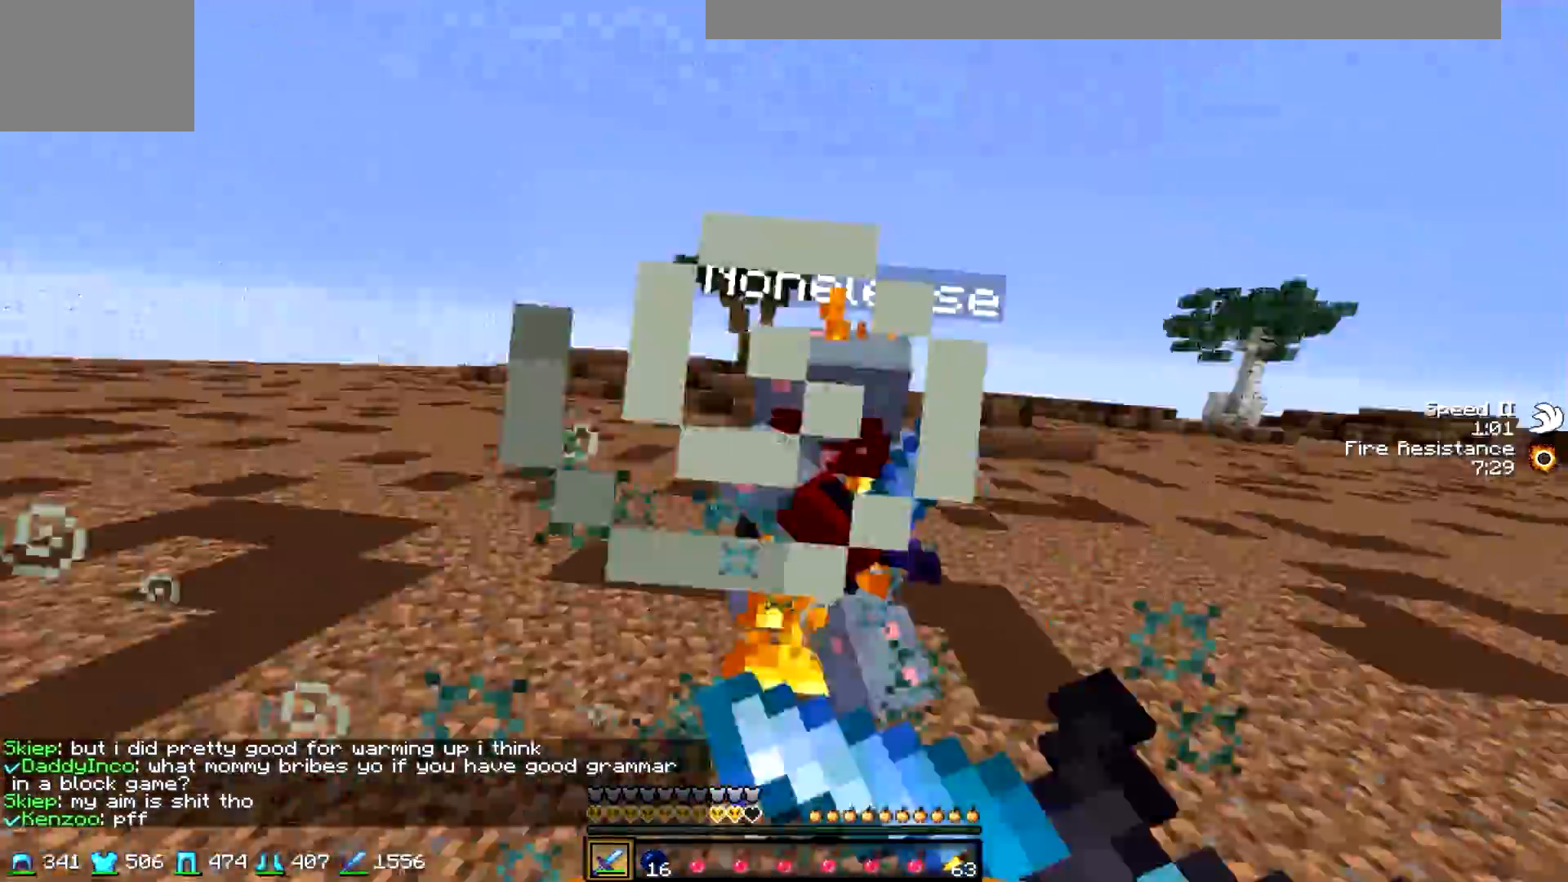
{"keys": ["w"], "events": []}
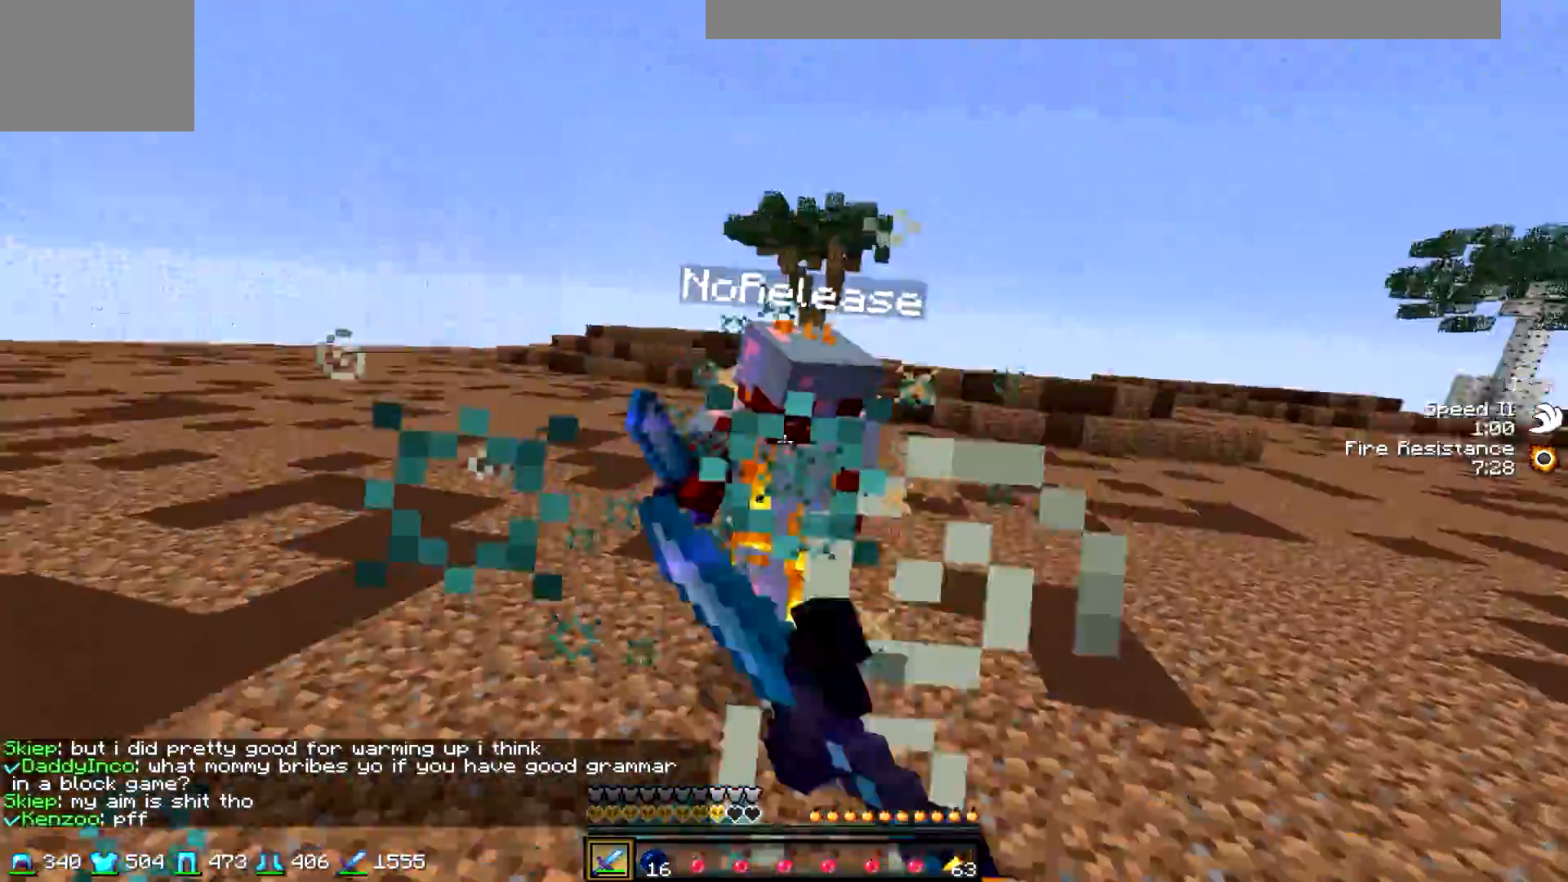
{"keys": ["w"], "events": []}
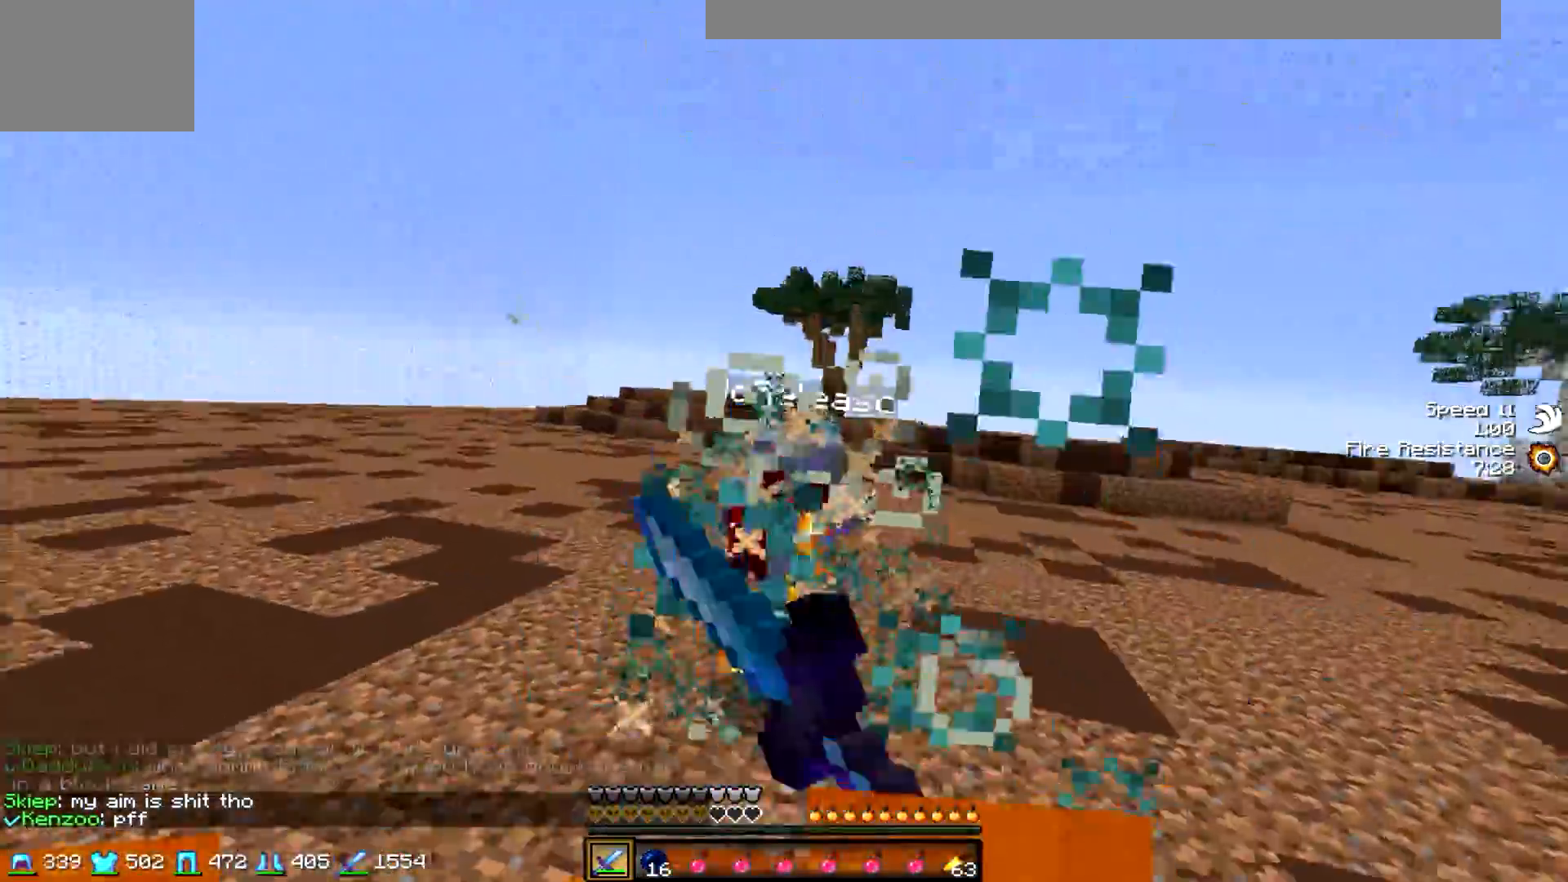
{"keys": ["d", "w"], "events": [[400, "d", "down"]]}
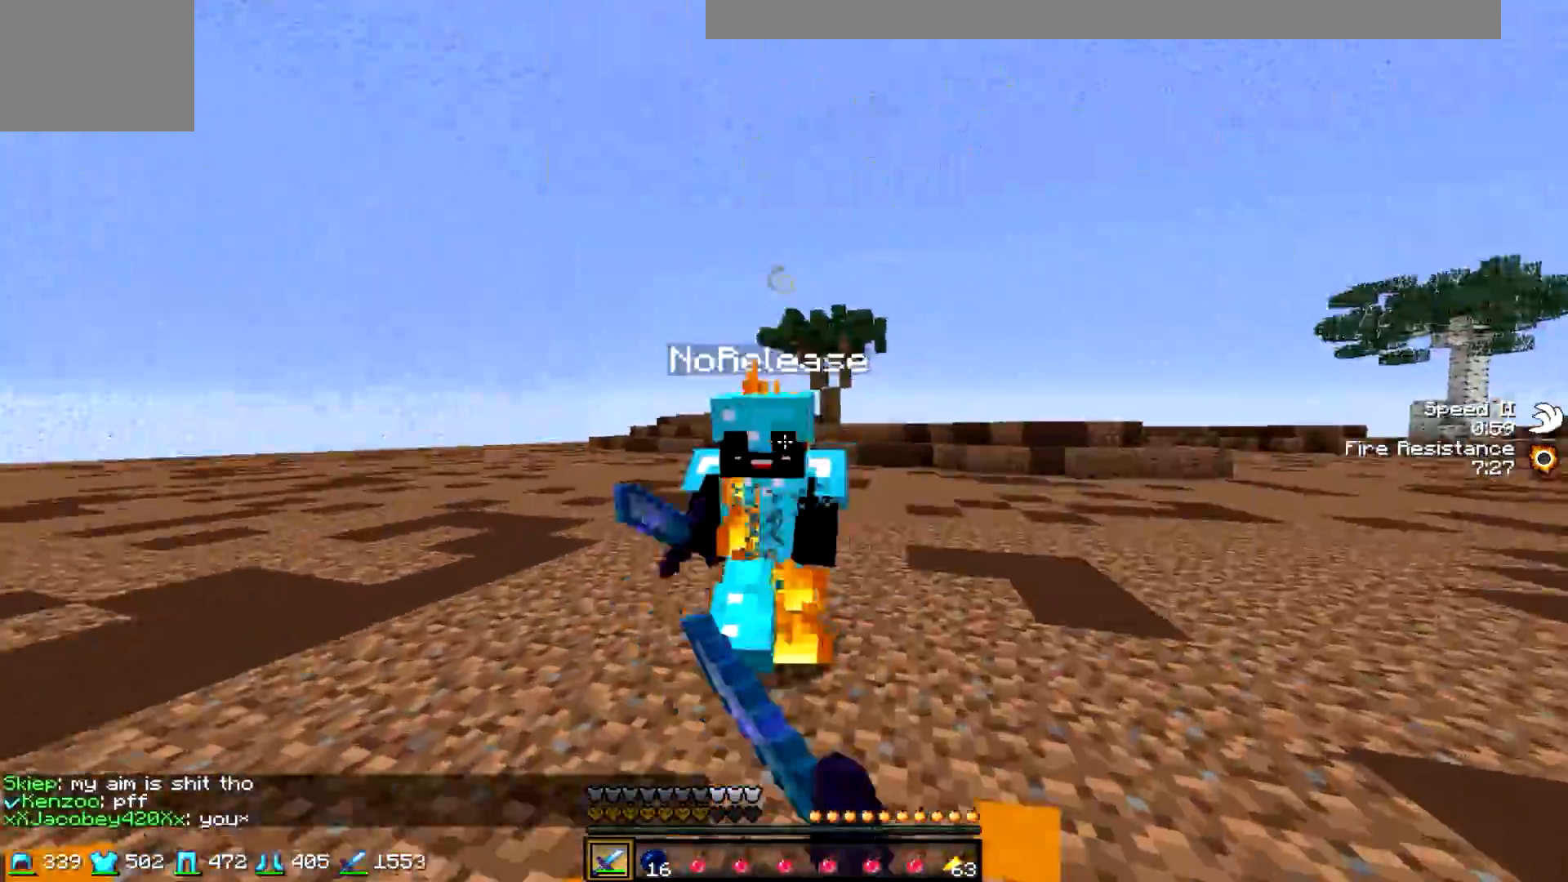
{"keys": ["a", "w"], "events": [[150, "d", "up"], [500, "a", "down"]]}
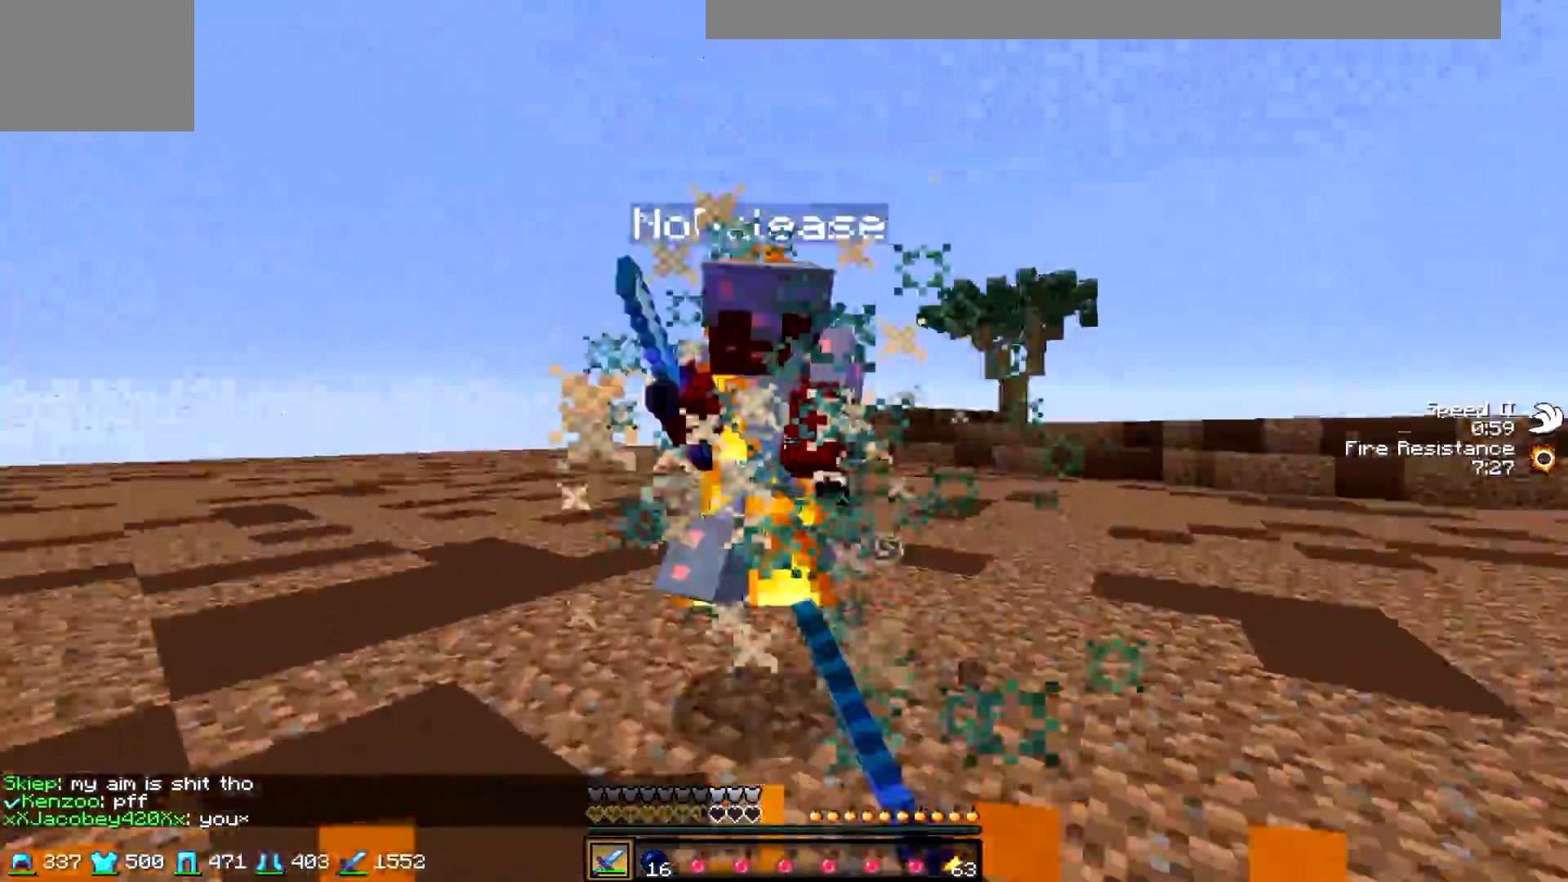
{"keys": ["d", "w"], "events": [[200, "a", "up"], [200, "d", "down"]]}
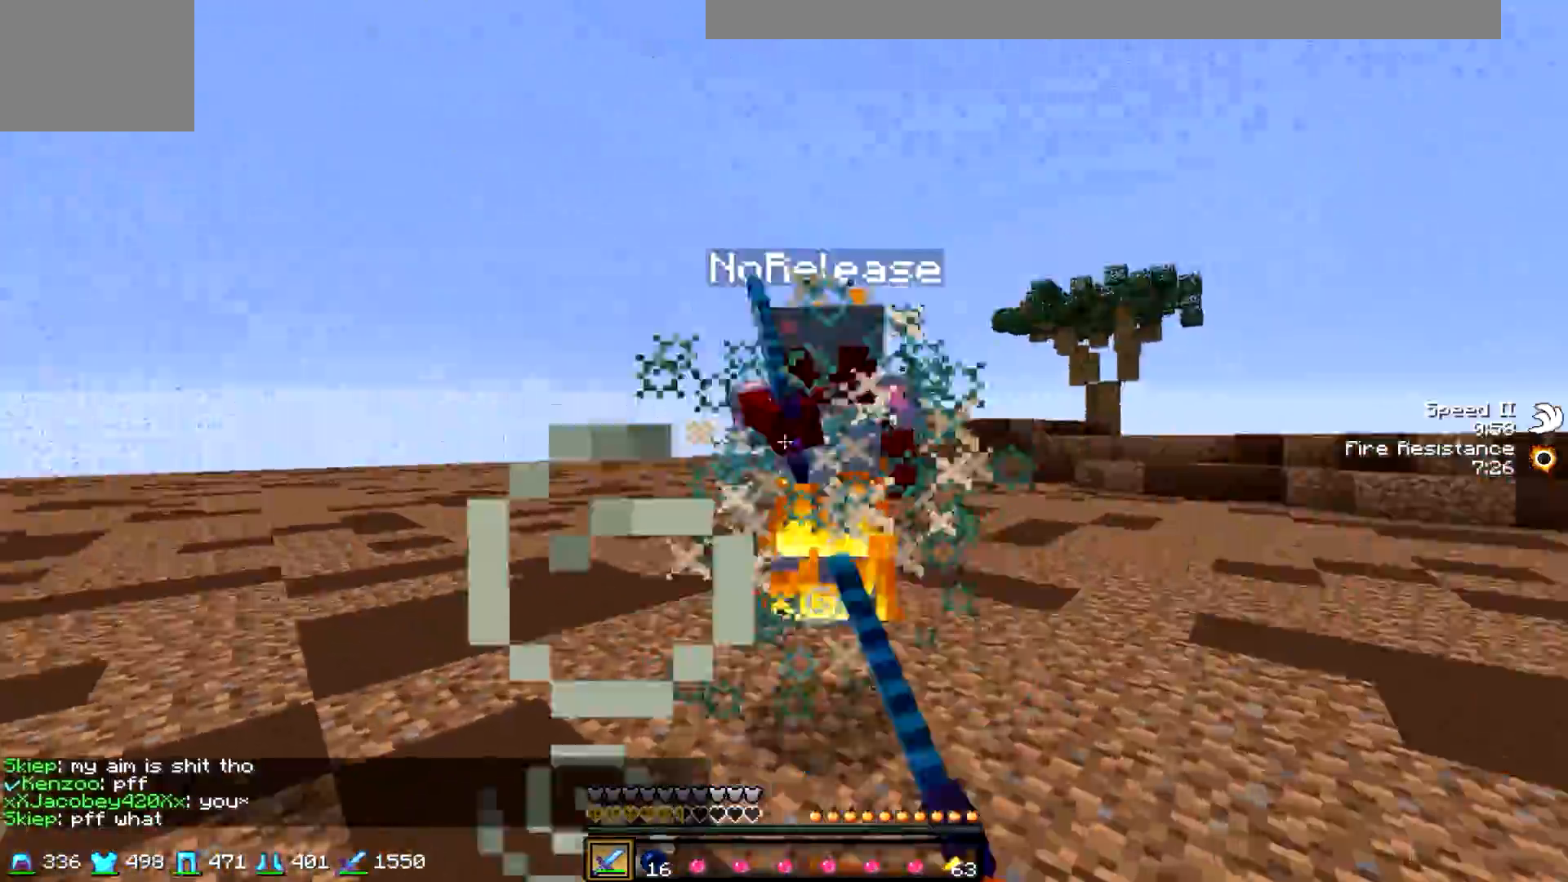
{"keys": ["w"], "events": [[400, "d", "up"]]}
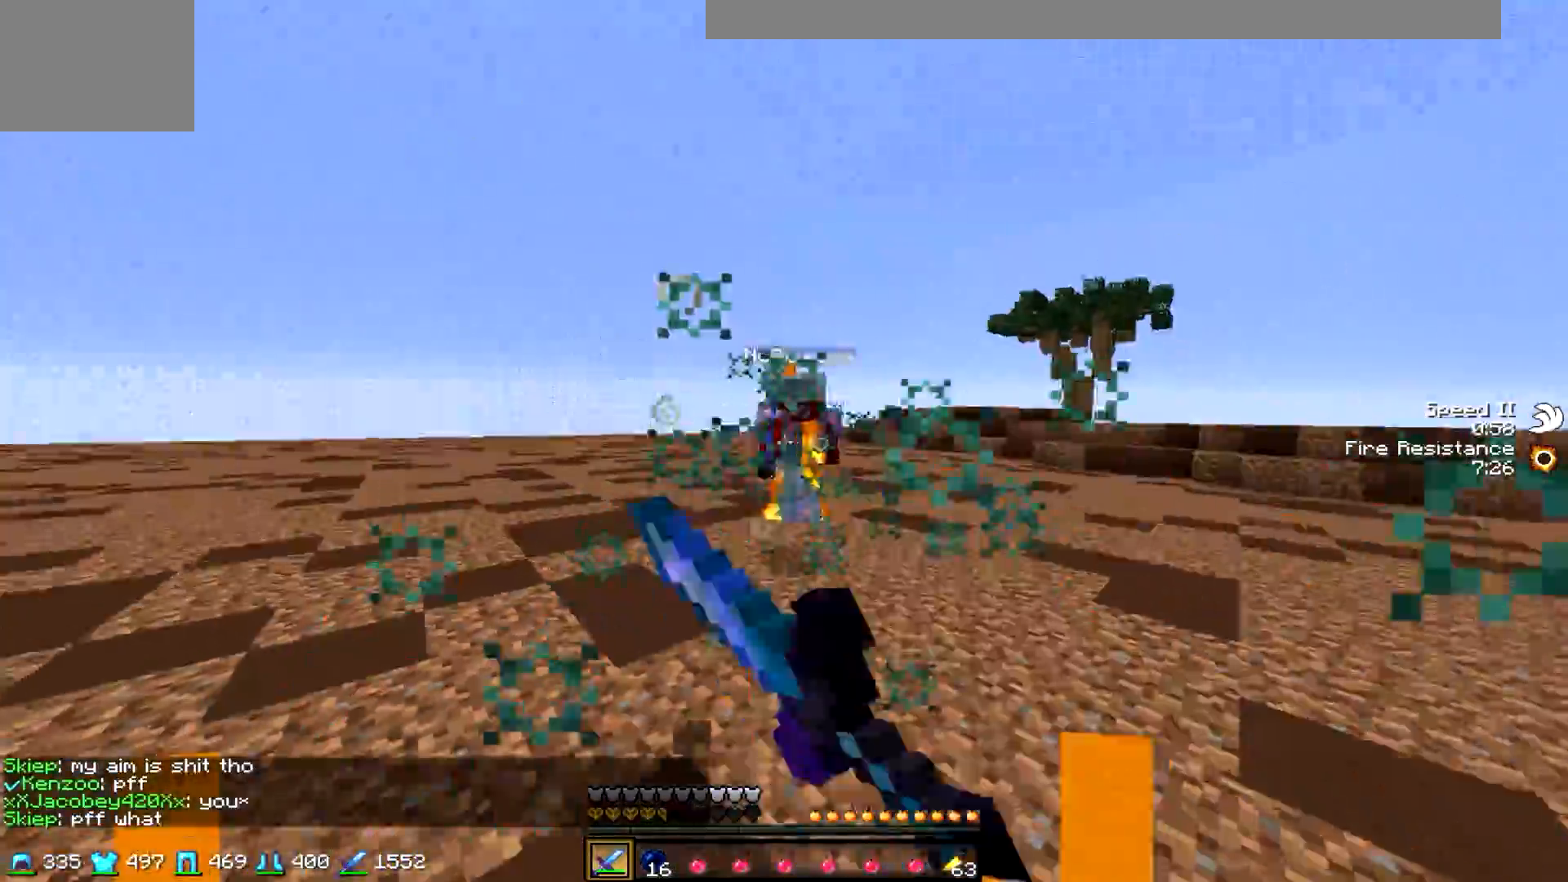
{"keys": ["d", "w"], "events": [[400, "d", "down"]]}
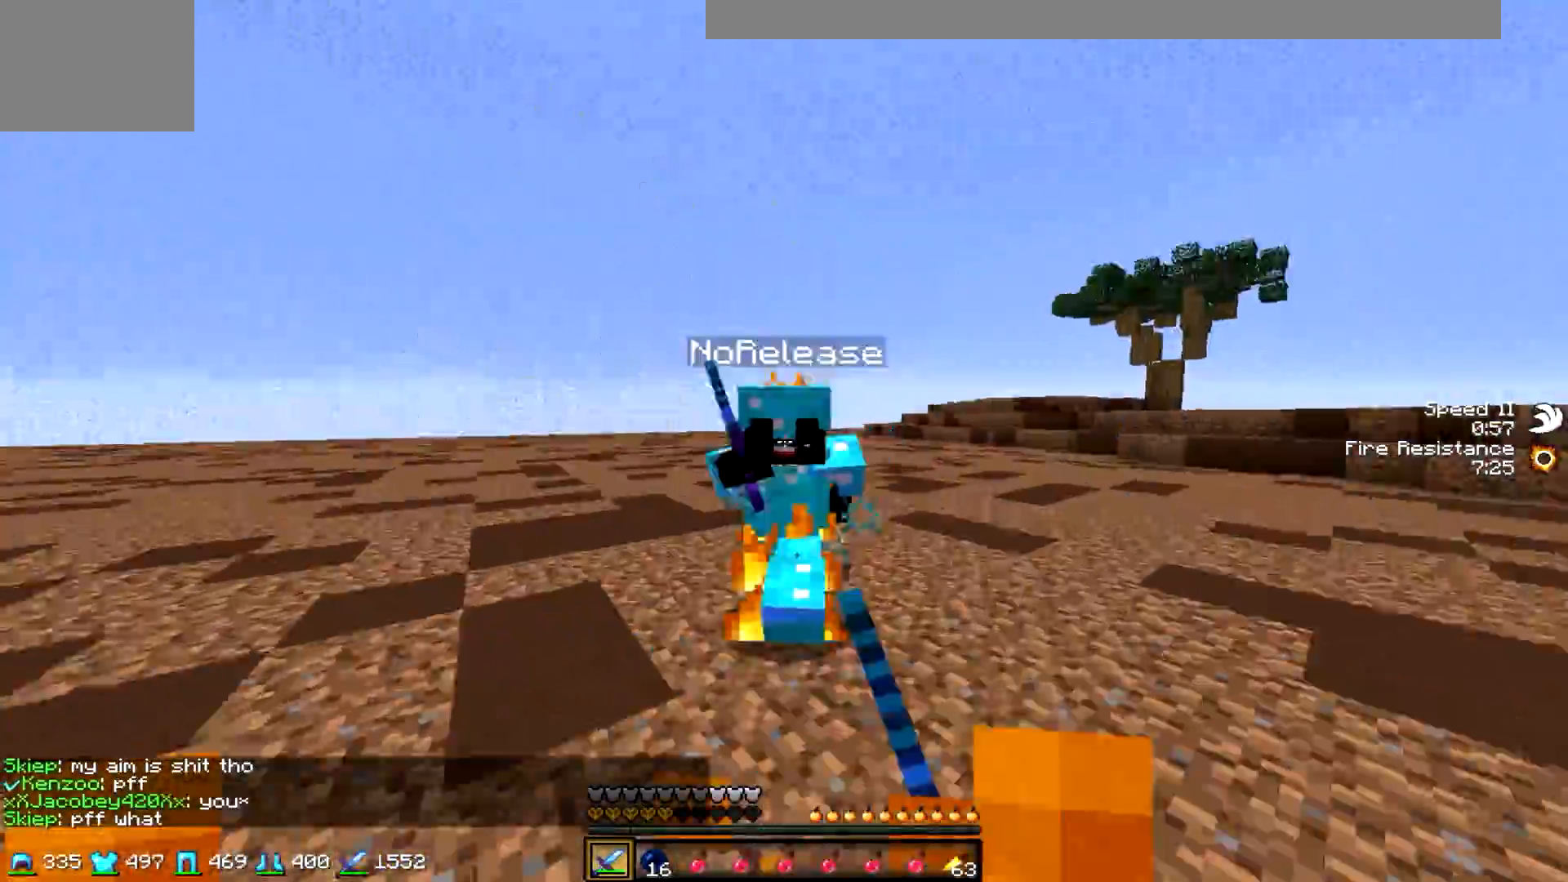
{"keys": ["w"], "events": [[150, "a", "down"], [150, "d", "up"], [400, "a", "up"]]}
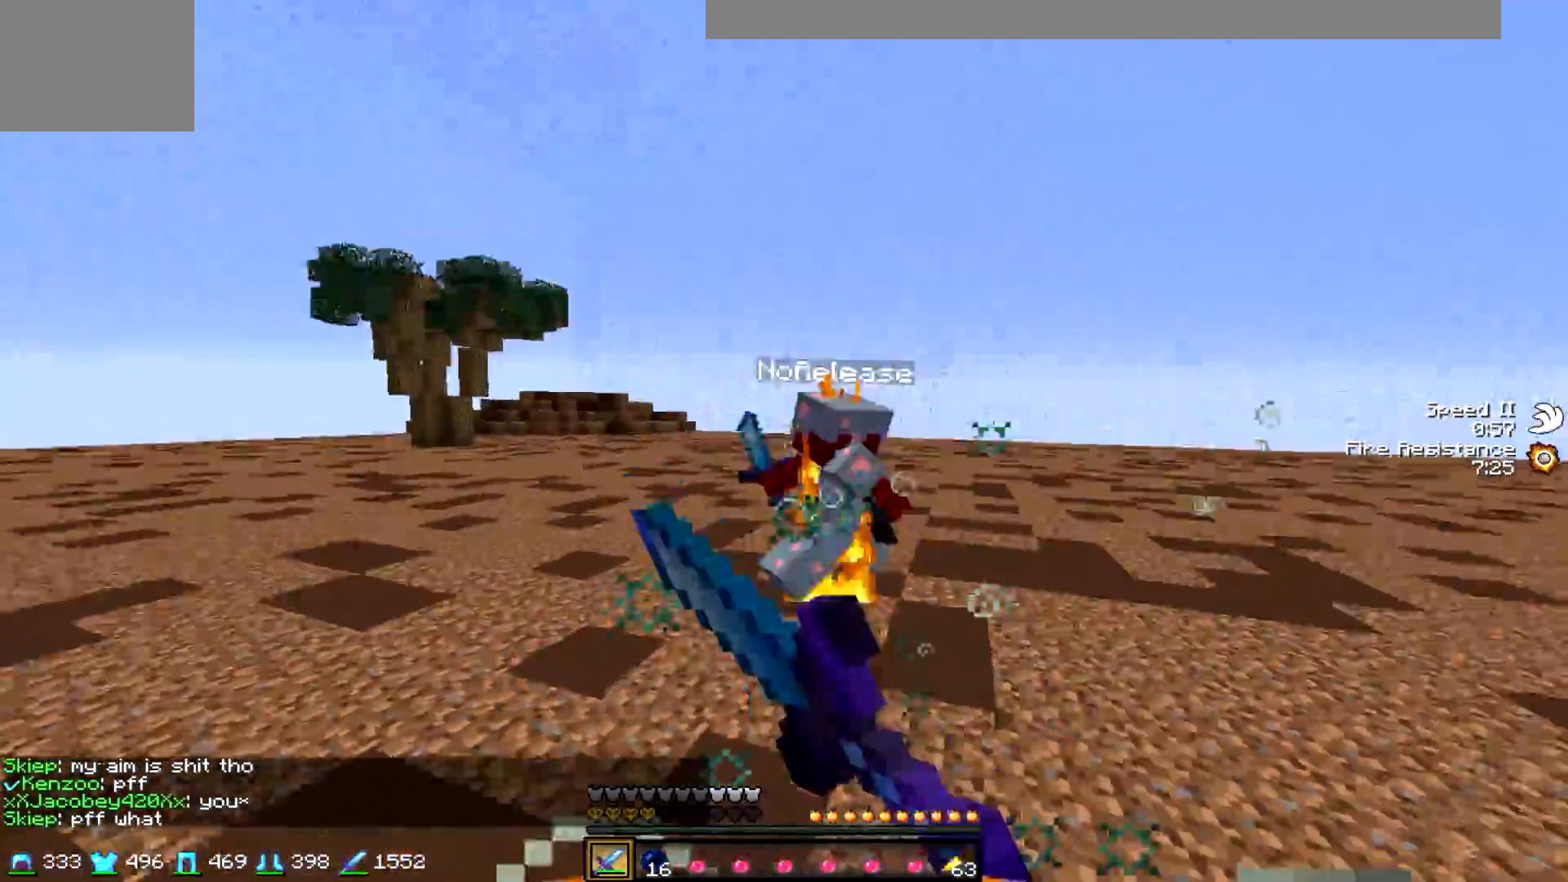
{"keys": ["w"], "events": []}
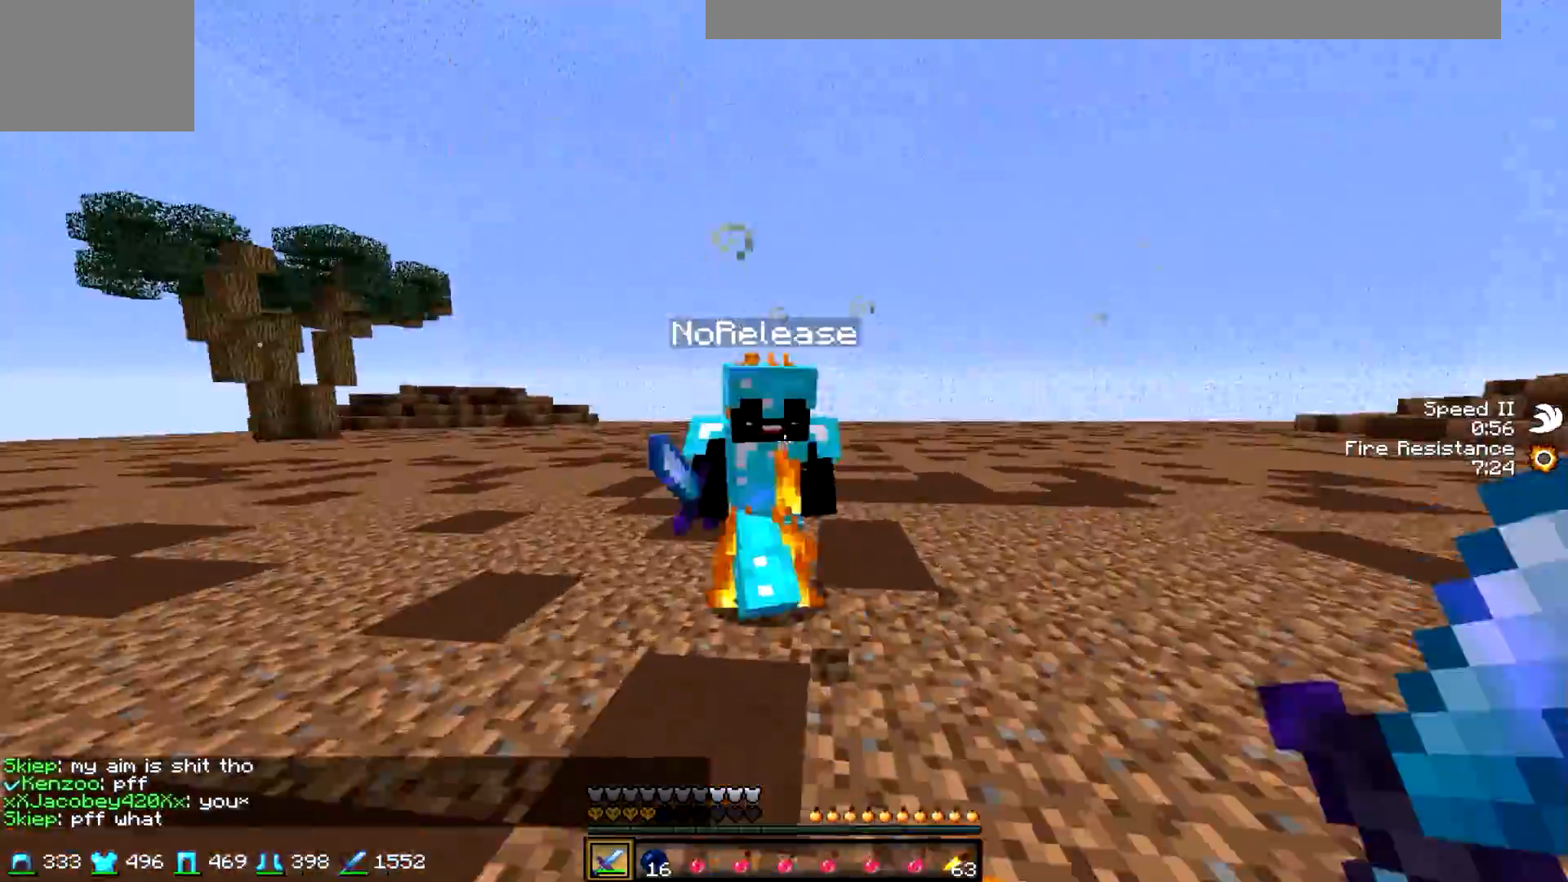
{"keys": ["d", "w"], "events": [[50, "d", "down"], [300, "d", "up"], [350, "a", "down"], [450, "a", "up"], [500, "d", "down"]]}
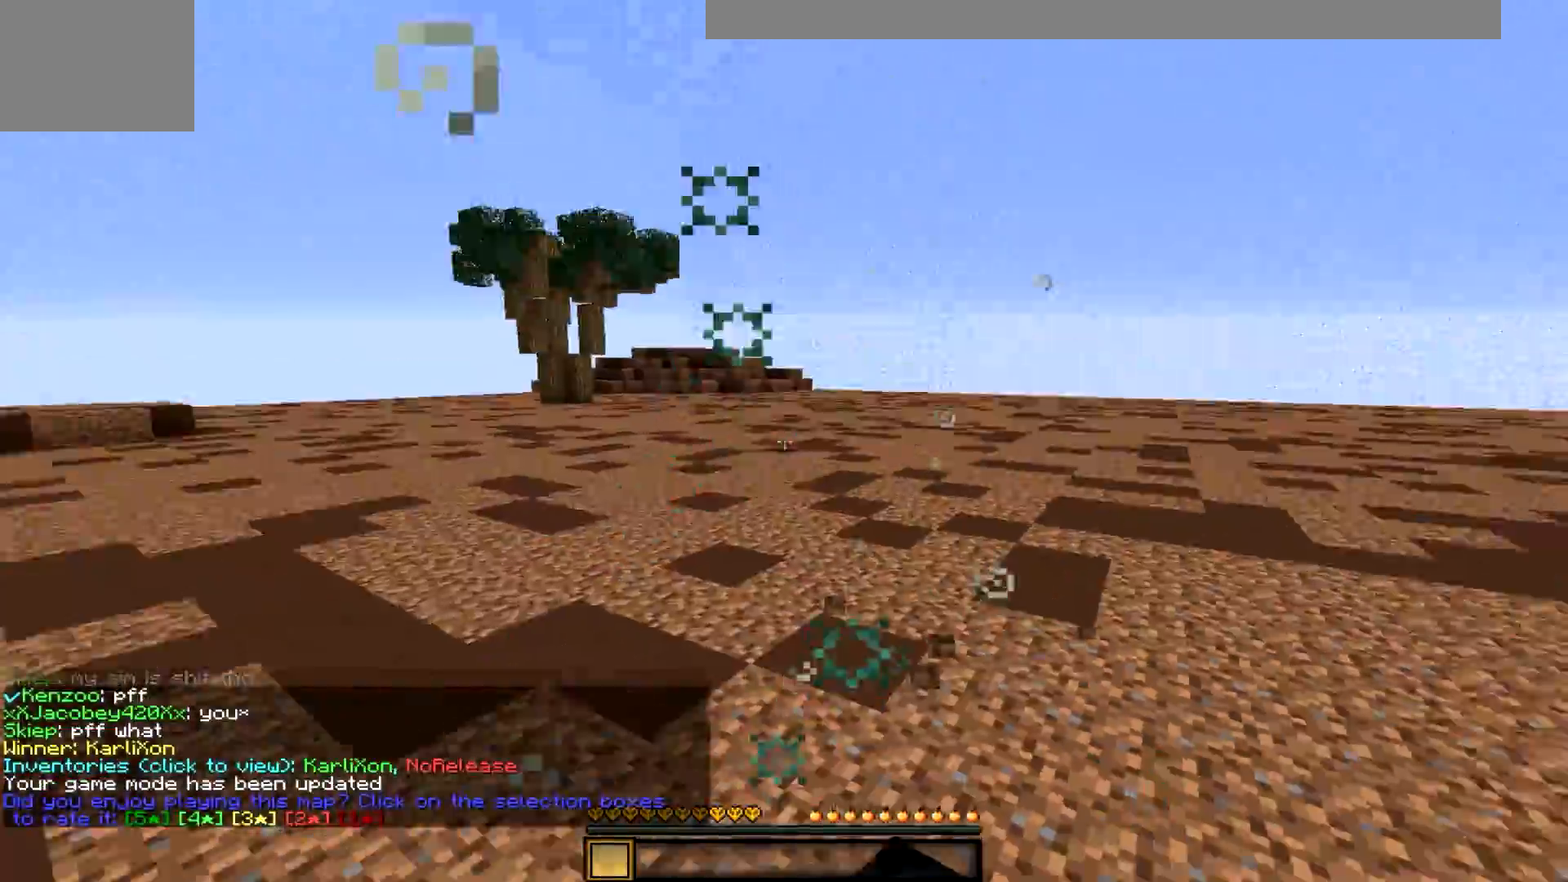
{"keys": ["a", "w"], "events": [[250, "d", "up"], [500, "a", "down"]]}
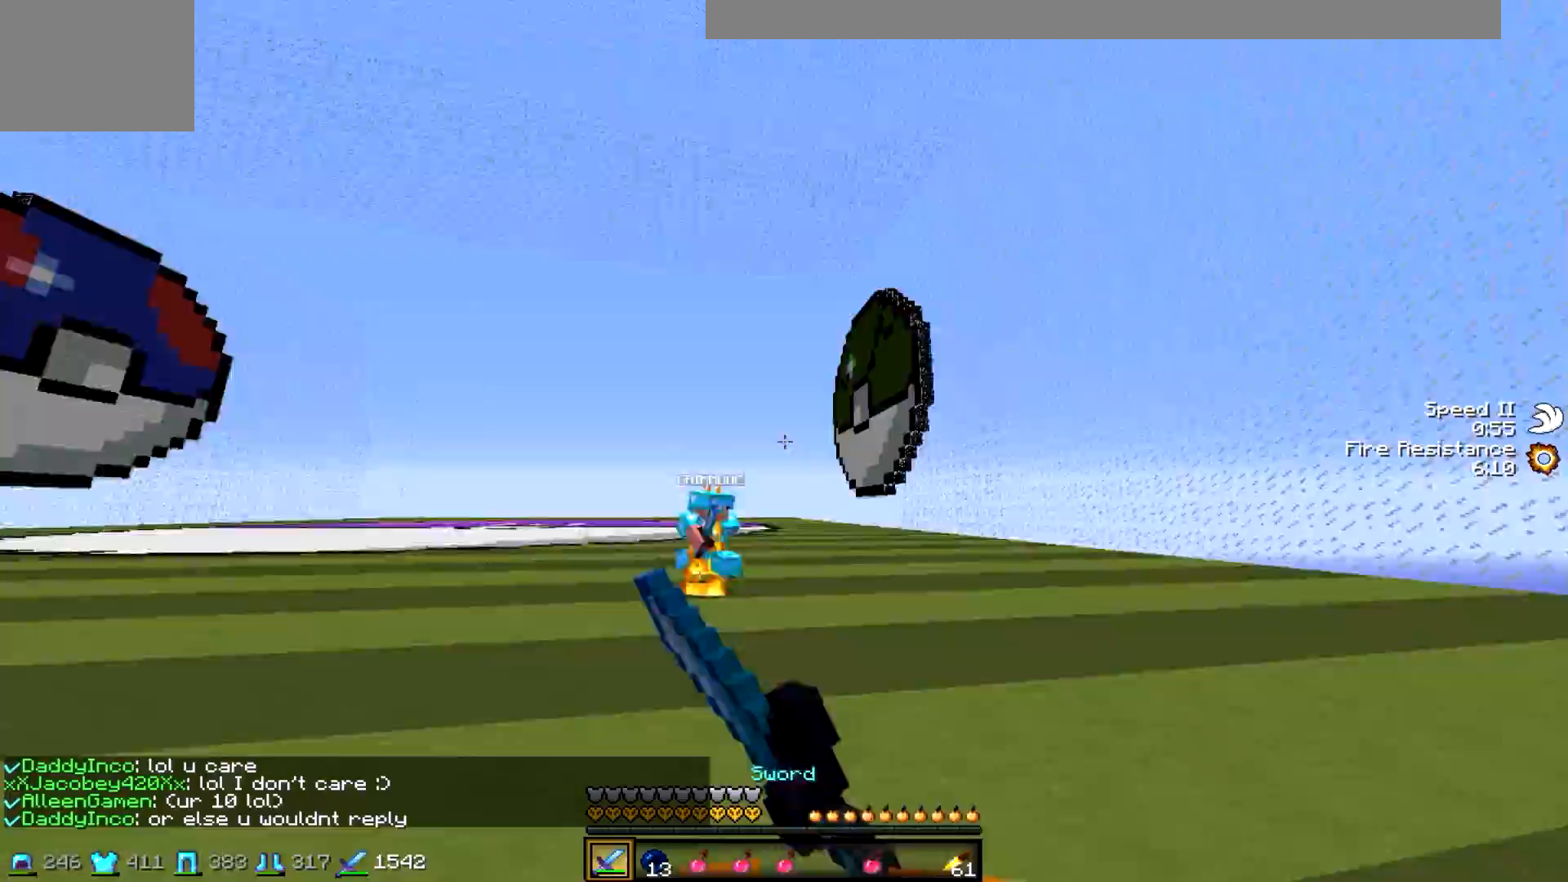
{"keys": ["d", "w"], "events": [[17, "w", "up"], [217, "a", "up"], [217, "w", "down"], [267, "d", "down"]]}
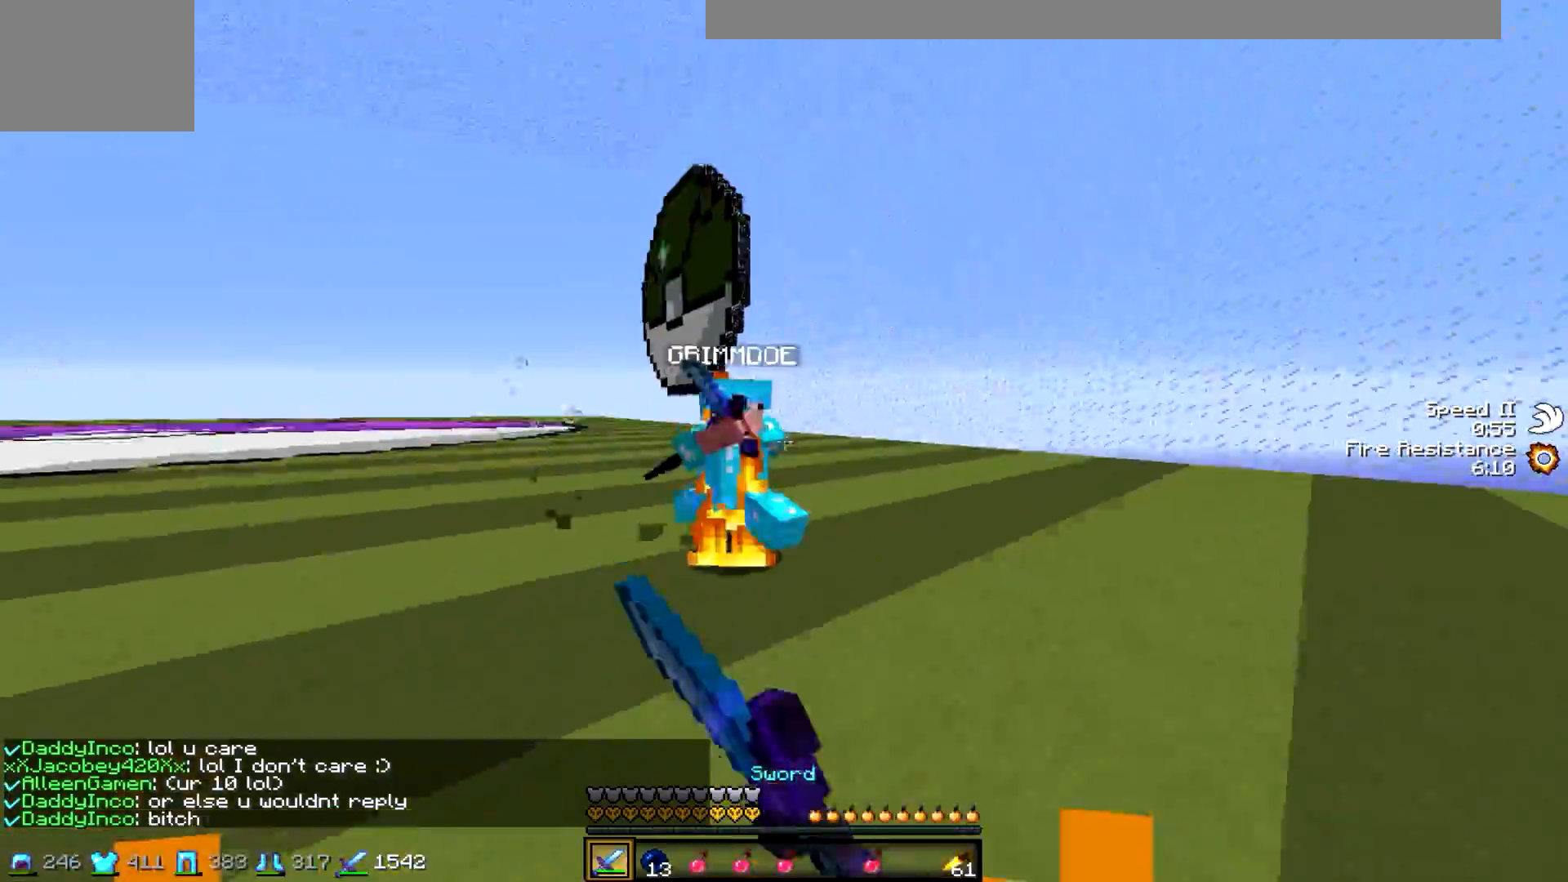
{"keys": ["w"], "events": [[167, "a", "down"], [167, "d", "up"], [317, "a", "up"]]}
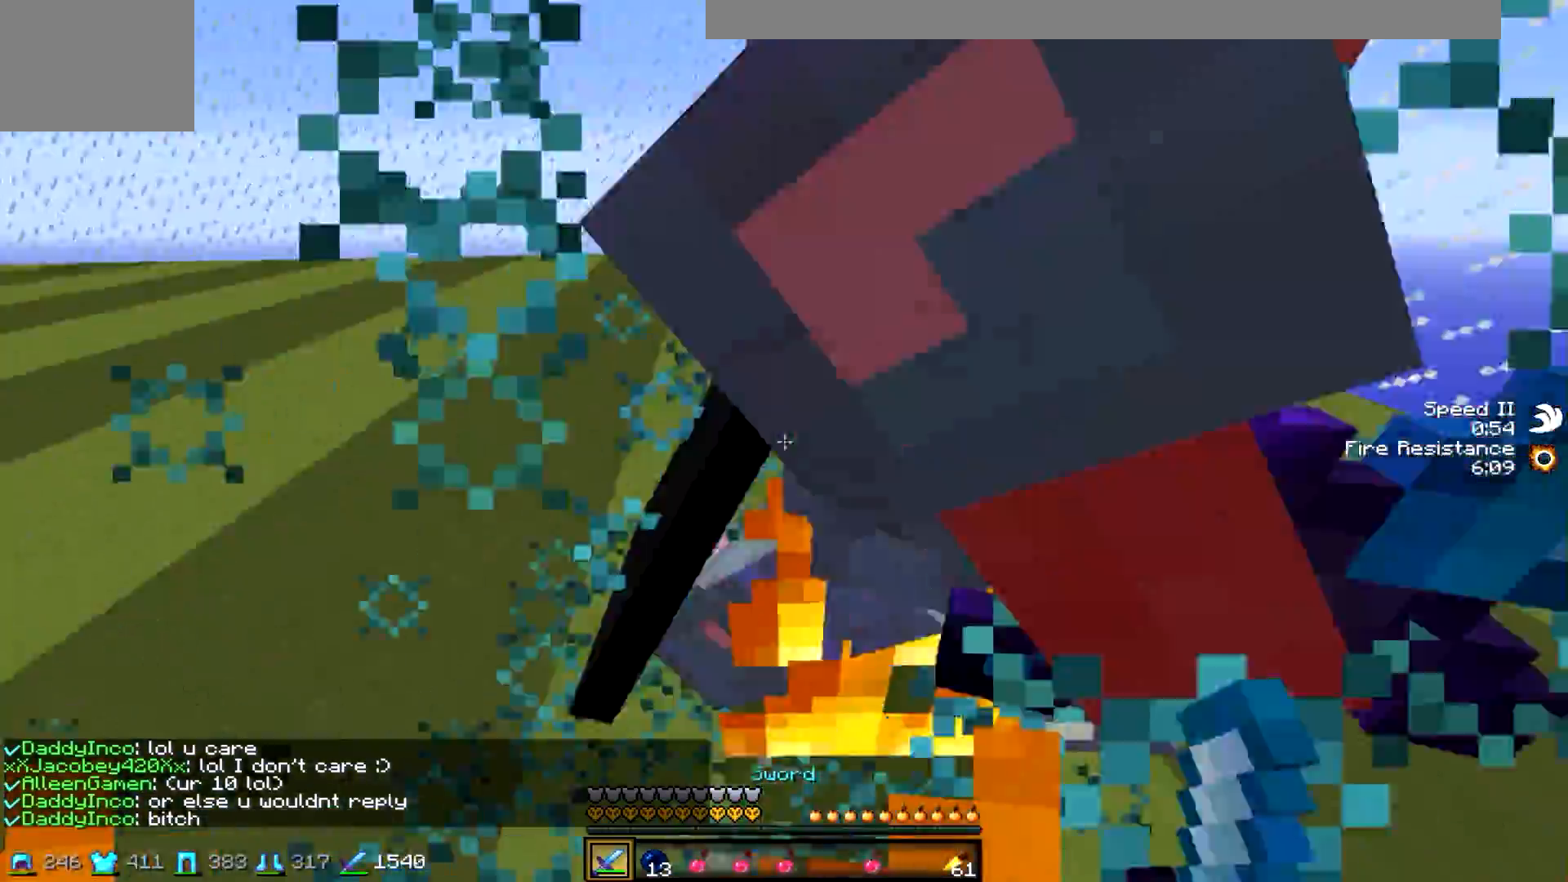
{"keys": ["w"], "events": []}
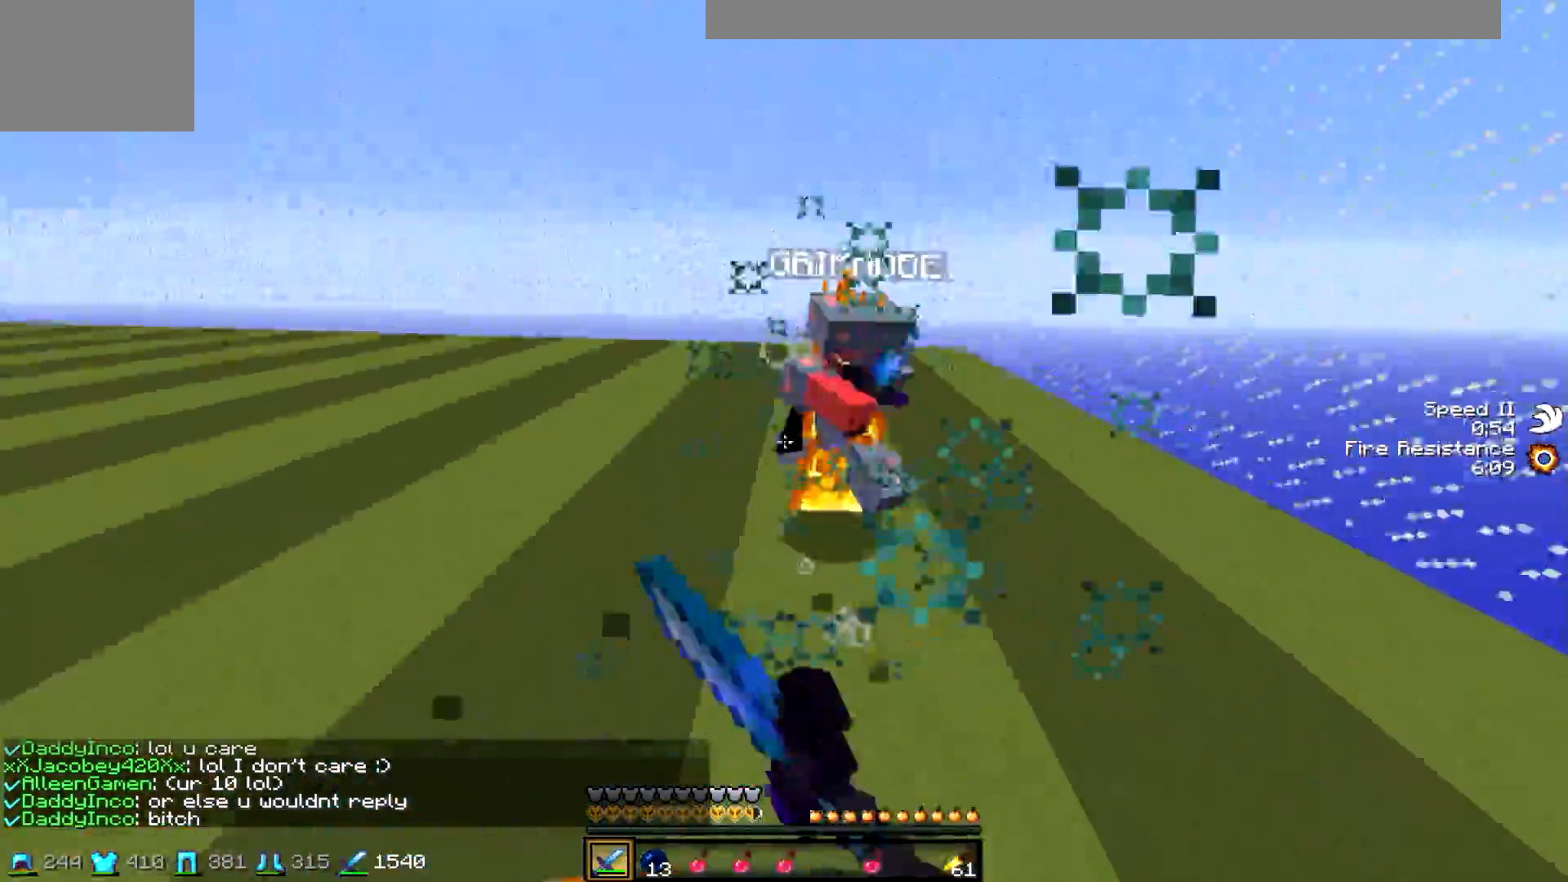
{"keys": ["w"], "events": []}
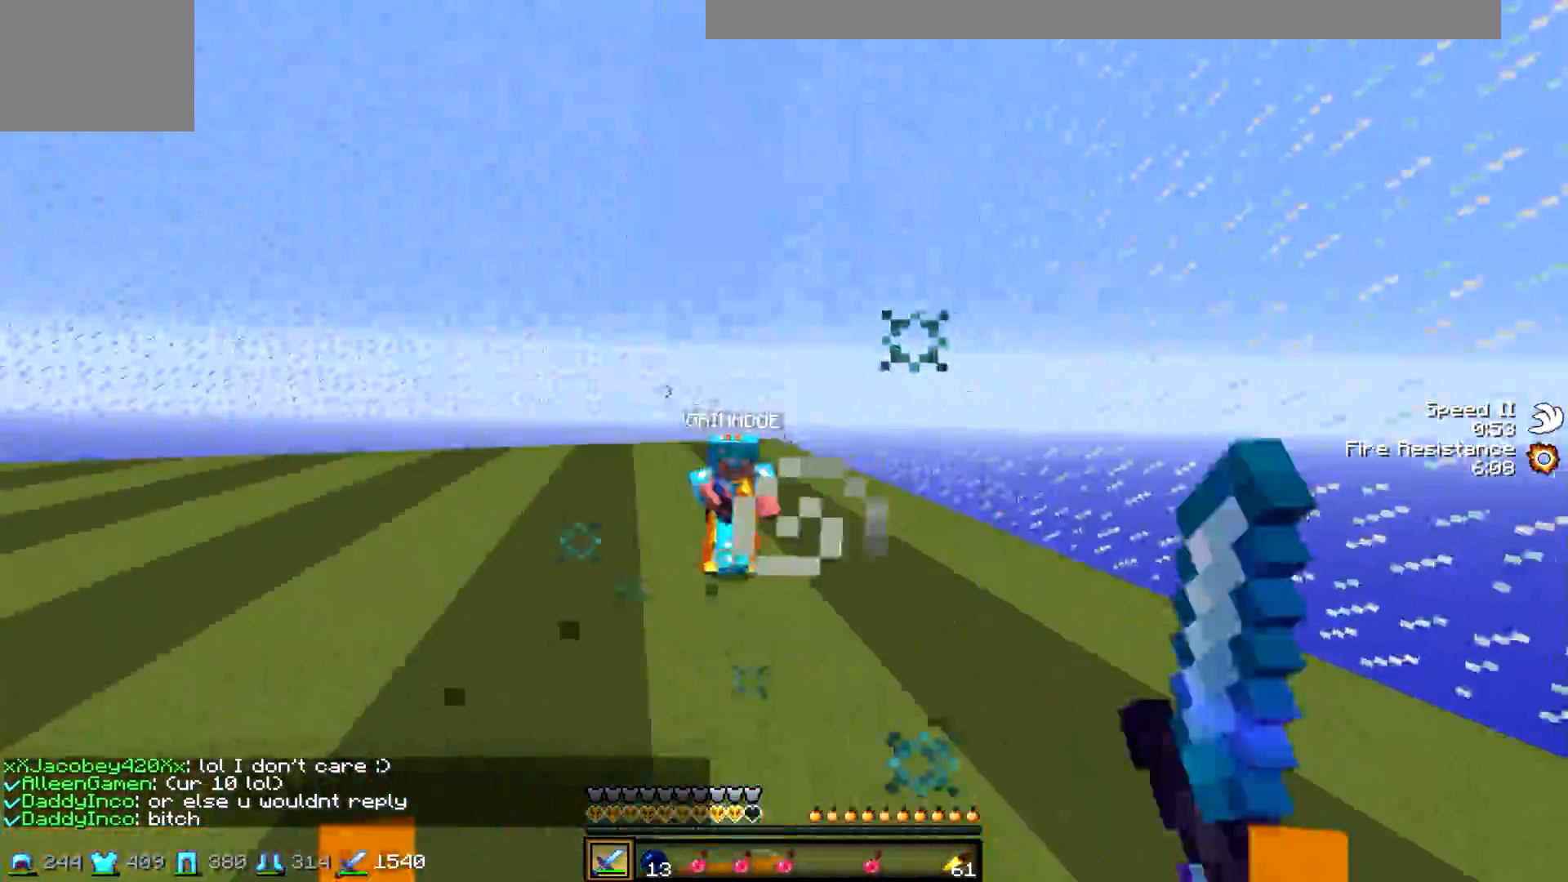
{"keys": ["w"], "events": []}
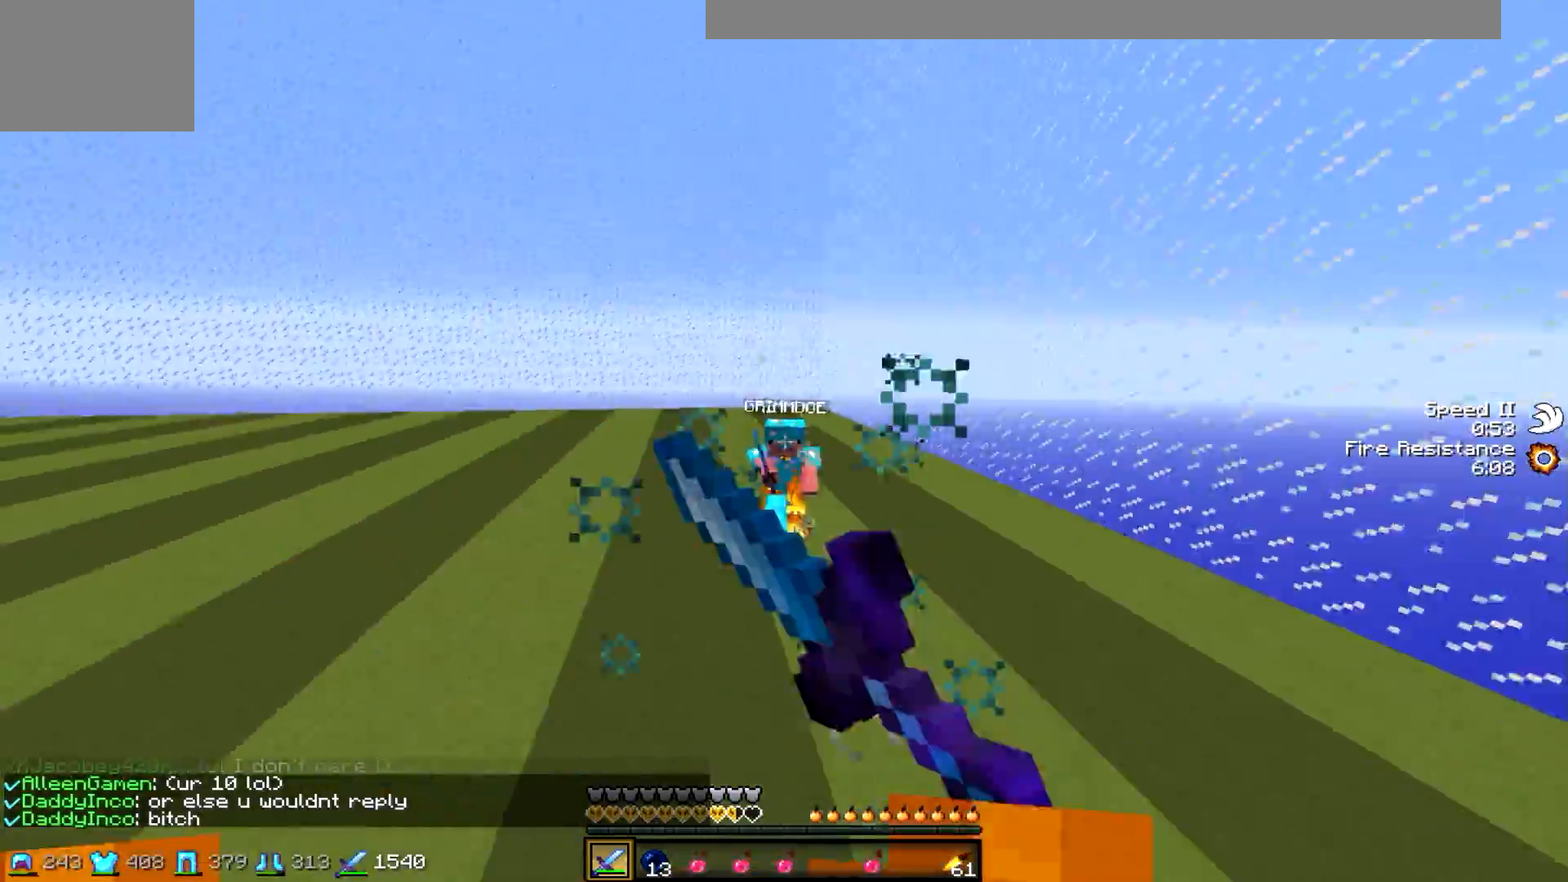
{"keys": ["w"], "events": []}